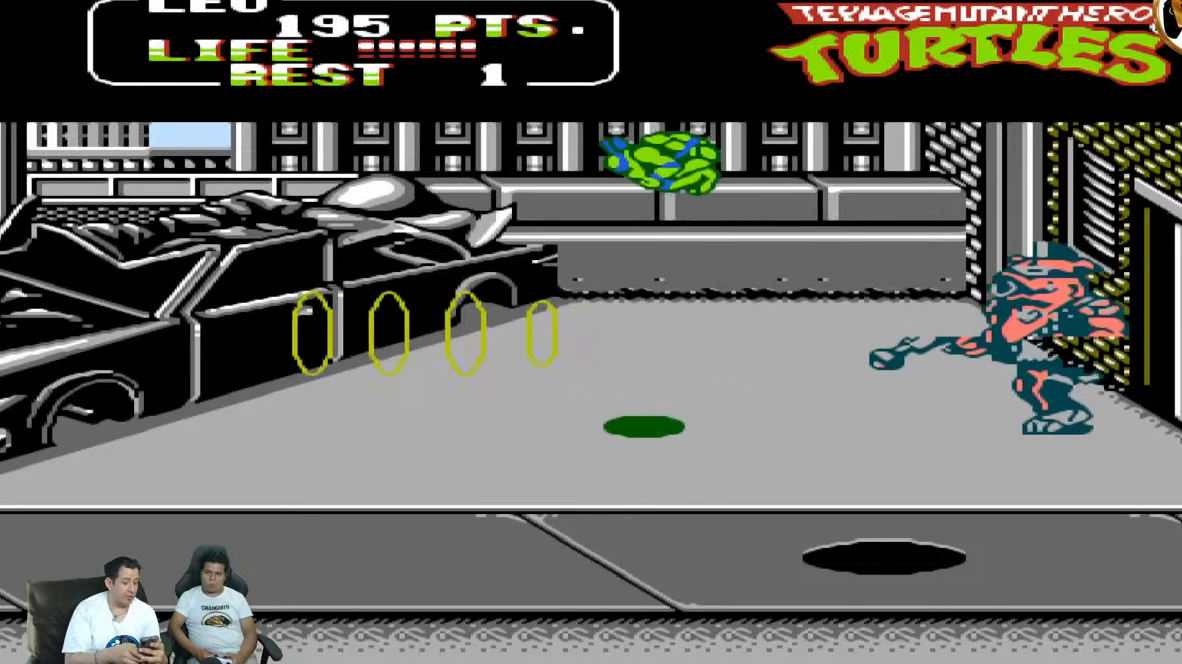
Gameplay with a controller (Nintendo layout); each line is a JSON object with the inputs held at the frame after it (dt_ms = milliseconds from this image to that frame). "events" lists button and stick changes between this image and that frame as [ms after this image, input, new state], when the widget could be followed in between. Not read: L3 R3 X Y.
{"dt_ms": 500, "buttons": ["DPAD_UP", "DPAD_RIGHT"]}
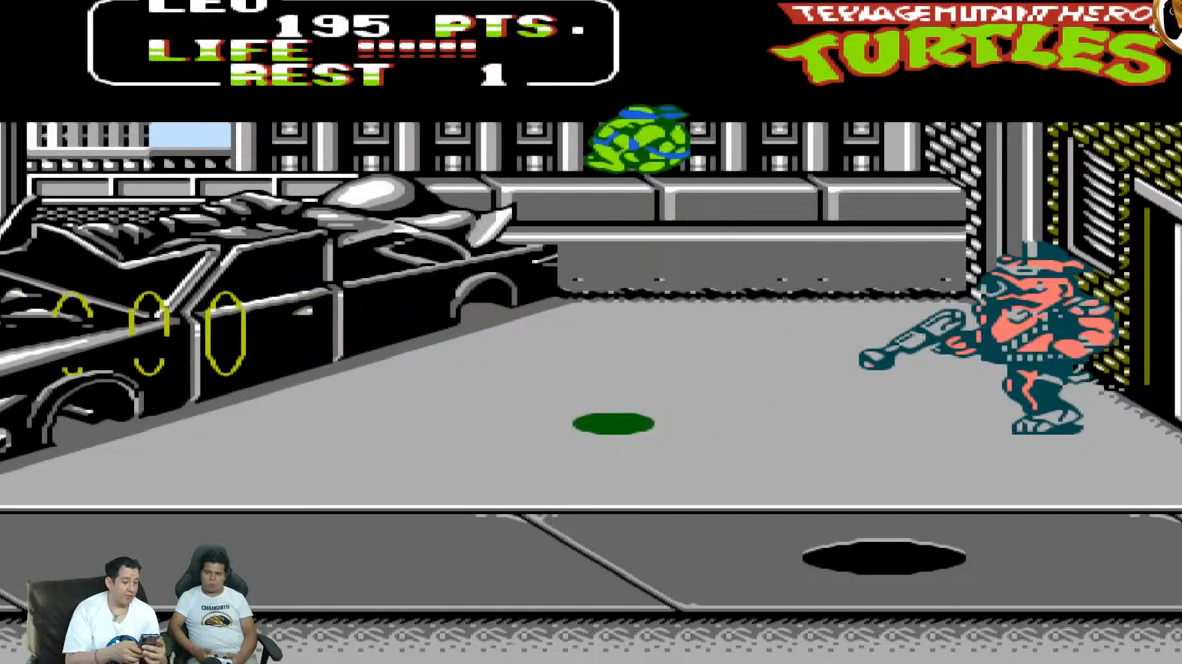
{"dt_ms": 500, "buttons": ["DPAD_RIGHT"], "events": [[83, "B", "down"], [350, "B", "up"], [500, "DPAD_UP", "up"]]}
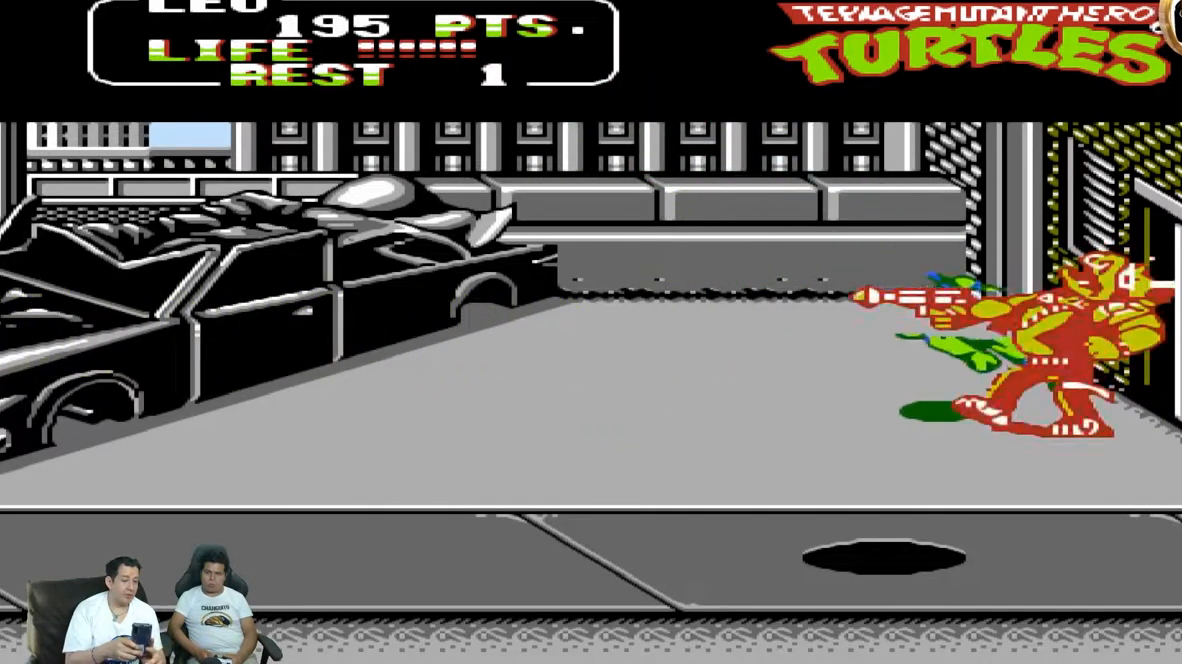
{"dt_ms": 500, "buttons": ["A", "DPAD_DOWN", "DPAD_LEFT"], "events": [[117, "DPAD_DOWN", "down"], [117, "DPAD_RIGHT", "up"], [133, "A", "down"], [150, "DPAD_LEFT", "down"]]}
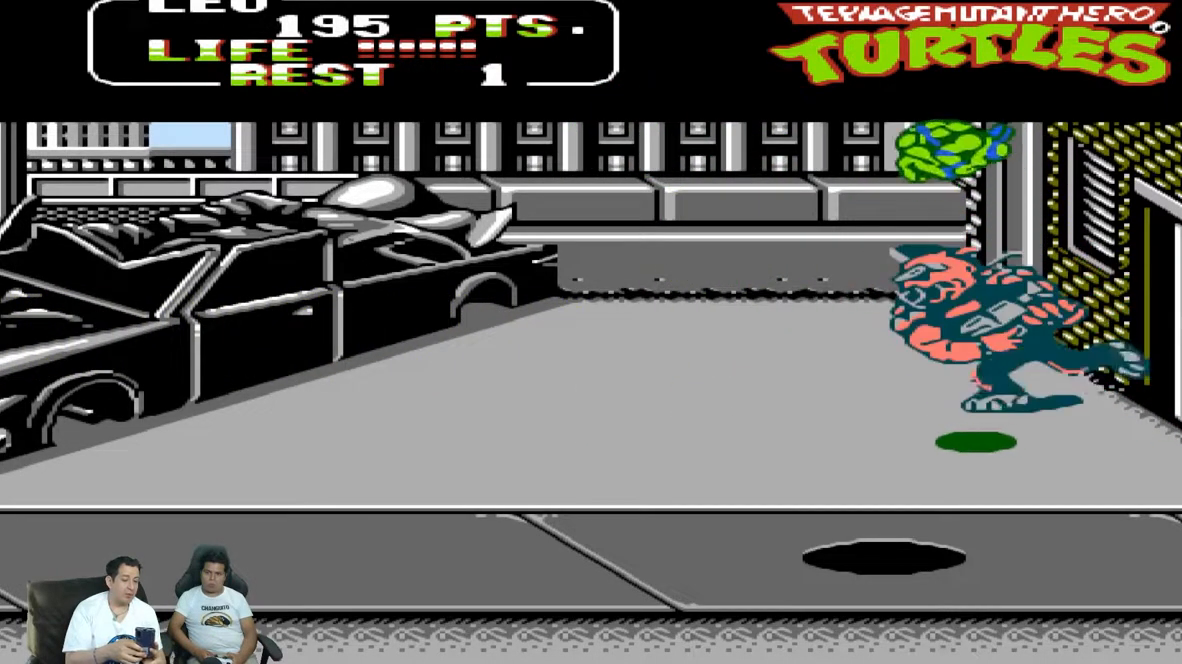
{"dt_ms": 500, "buttons": ["A", "B", "DPAD_DOWN", "DPAD_LEFT"], "events": [[483, "B", "down"]]}
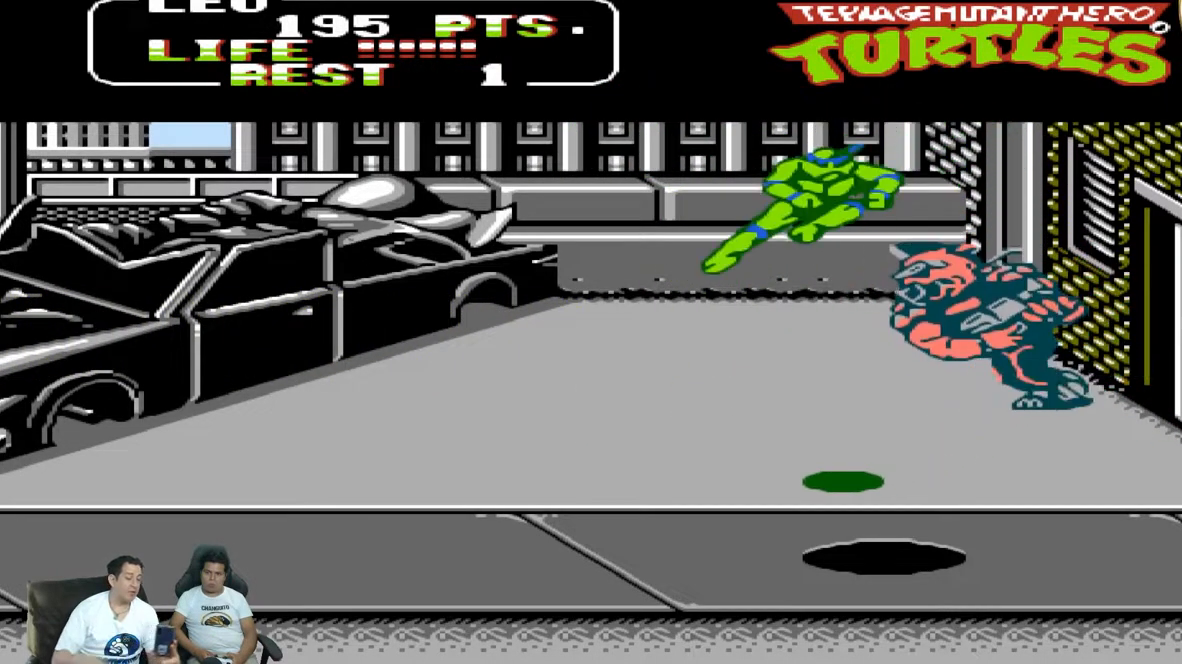
{"dt_ms": 500, "buttons": ["DPAD_DOWN", "DPAD_LEFT"], "events": [[300, "B", "up"], [333, "A", "up"]]}
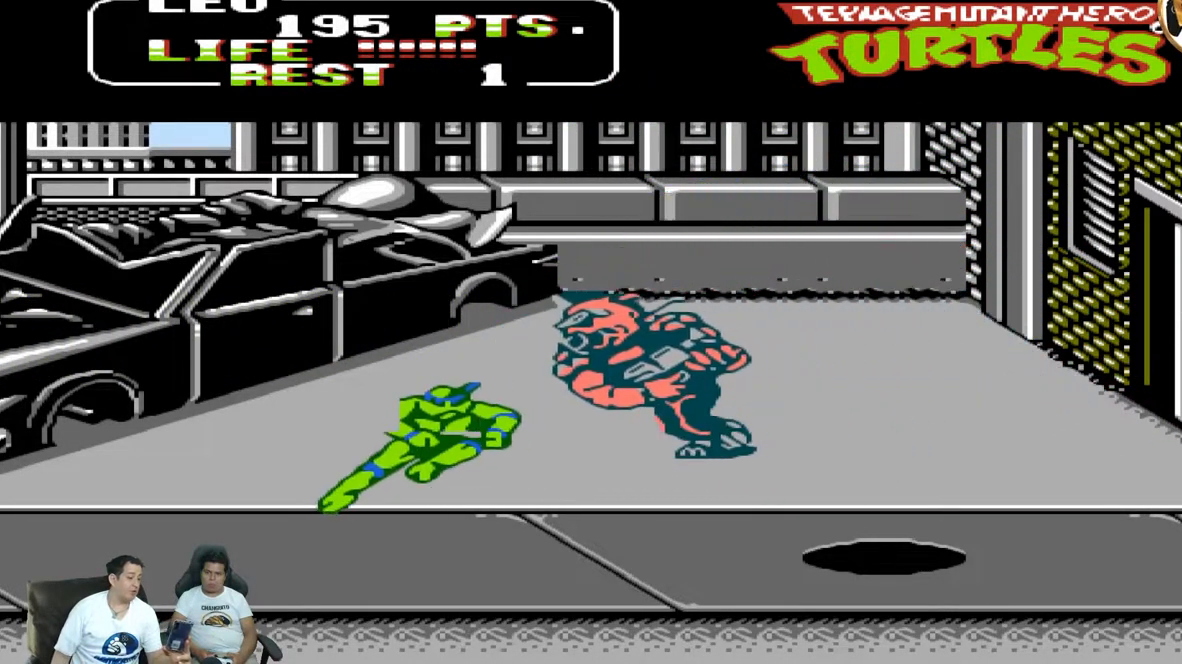
{"dt_ms": 500, "buttons": ["A", "DPAD_DOWN", "DPAD_LEFT"], "events": [[50, "A", "down"]]}
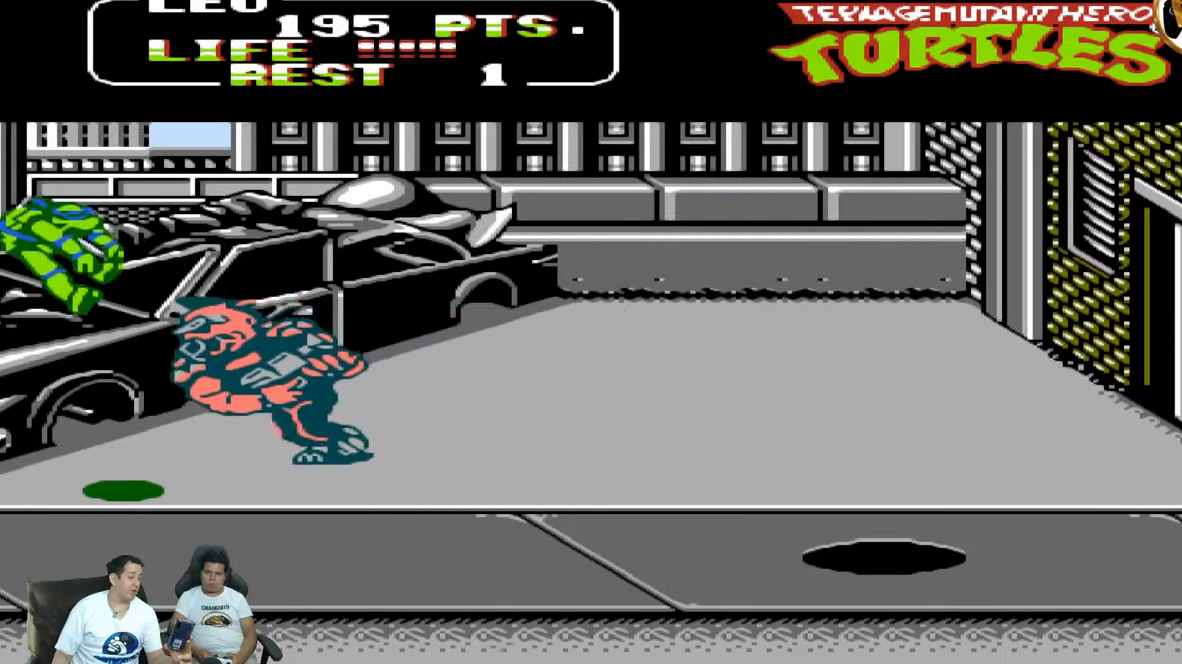
{"dt_ms": 500, "buttons": [], "events": [[17, "DPAD_LEFT", "up"], [33, "DPAD_DOWN", "up"], [33, "DPAD_RIGHT", "down"], [50, "A", "up"], [50, "DPAD_UP", "down"], [233, "DPAD_RIGHT", "up"], [233, "DPAD_UP", "up"]]}
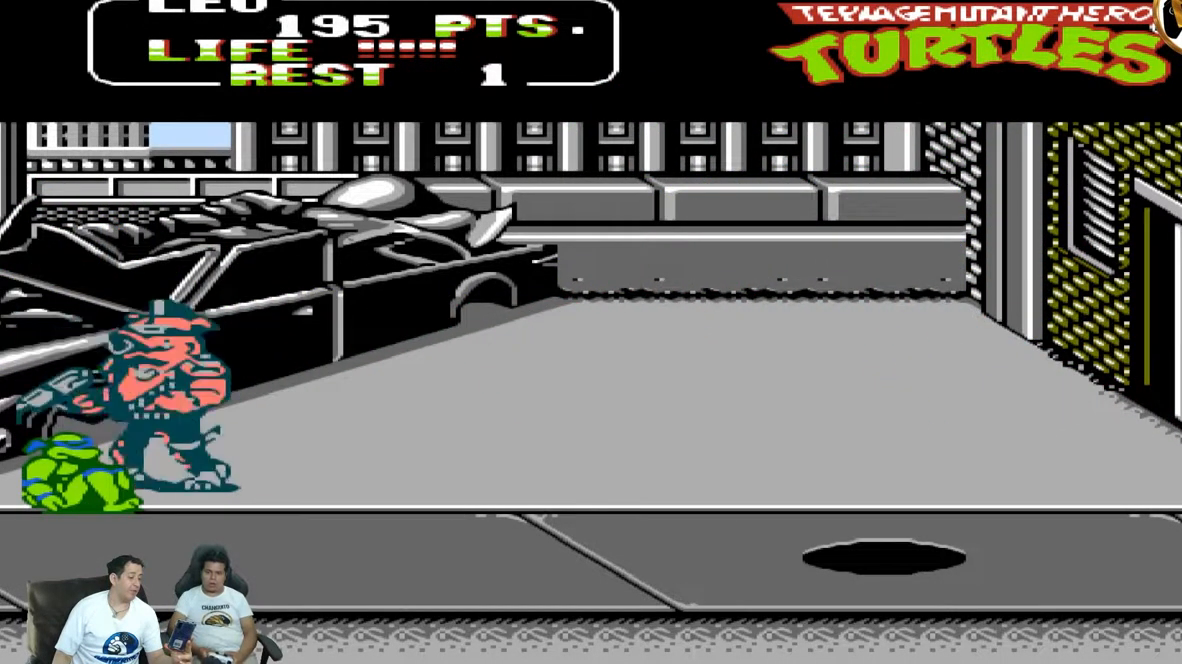
{"dt_ms": 500, "buttons": ["DPAD_UP", "DPAD_RIGHT"], "events": [[100, "DPAD_RIGHT", "down"], [100, "DPAD_UP", "down"]]}
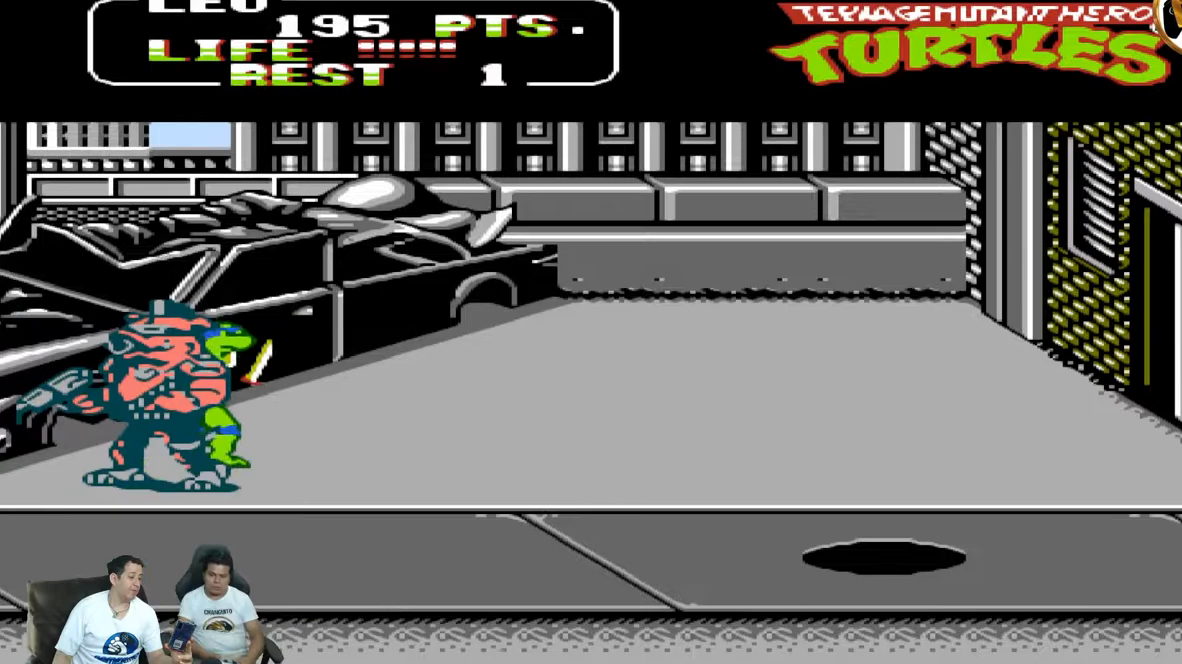
{"dt_ms": 500, "buttons": ["DPAD_UP", "DPAD_RIGHT"]}
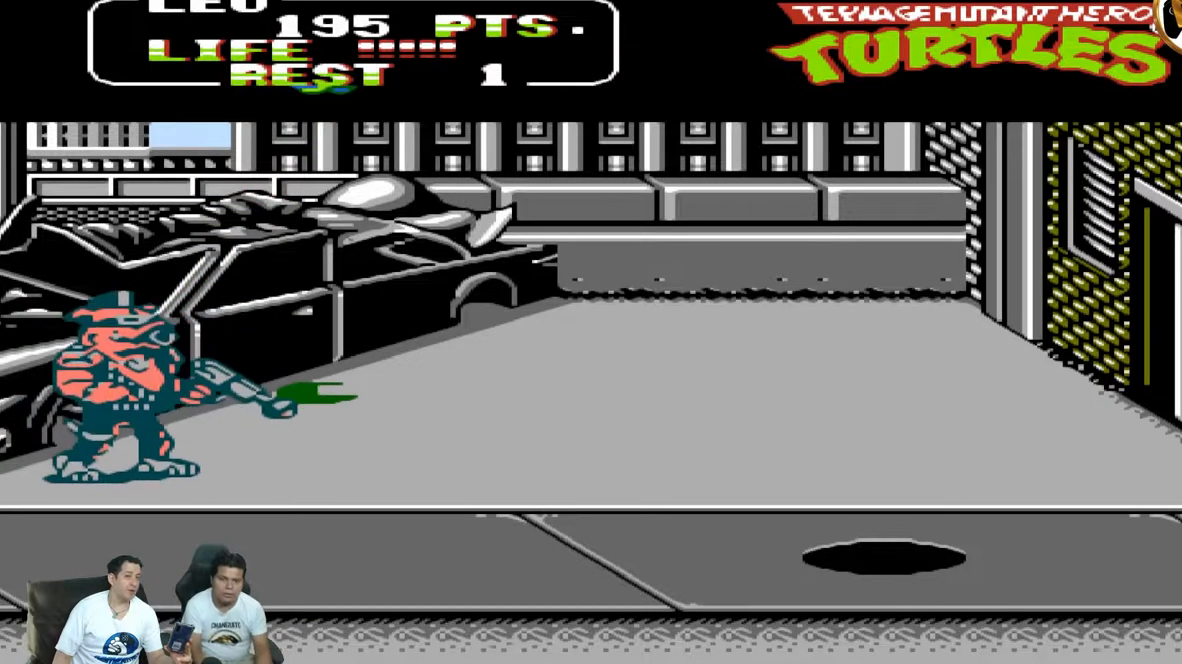
{"dt_ms": 500, "buttons": ["DPAD_UP", "DPAD_RIGHT"], "events": []}
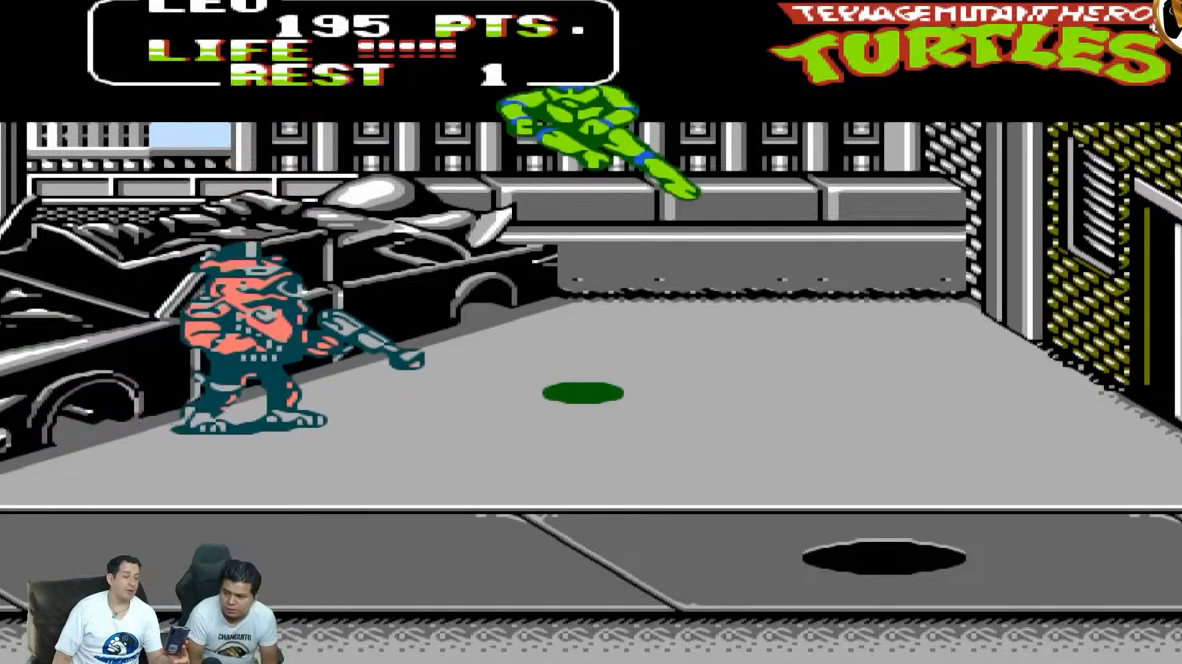
{"dt_ms": 500, "buttons": ["DPAD_DOWN"], "events": [[250, "DPAD_UP", "up"], [350, "DPAD_DOWN", "down"], [350, "DPAD_RIGHT", "up"]]}
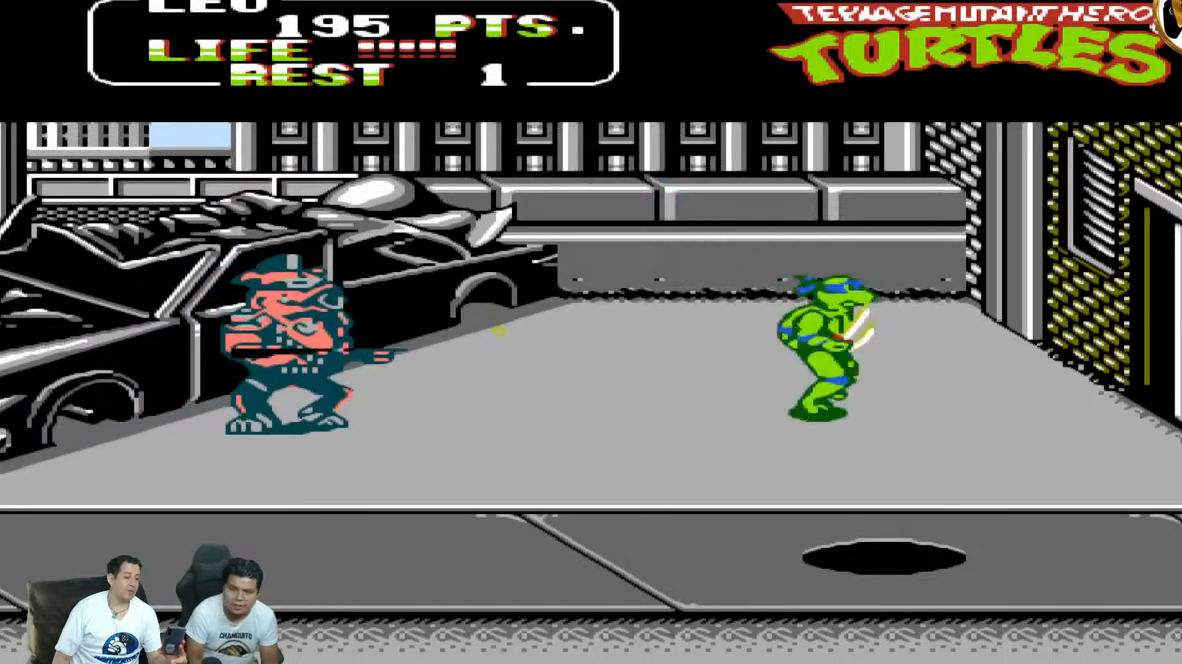
{"dt_ms": 500, "buttons": ["DPAD_LEFT"], "events": [[33, "A", "down"], [283, "A", "up"], [433, "DPAD_LEFT", "down"], [450, "DPAD_DOWN", "up"]]}
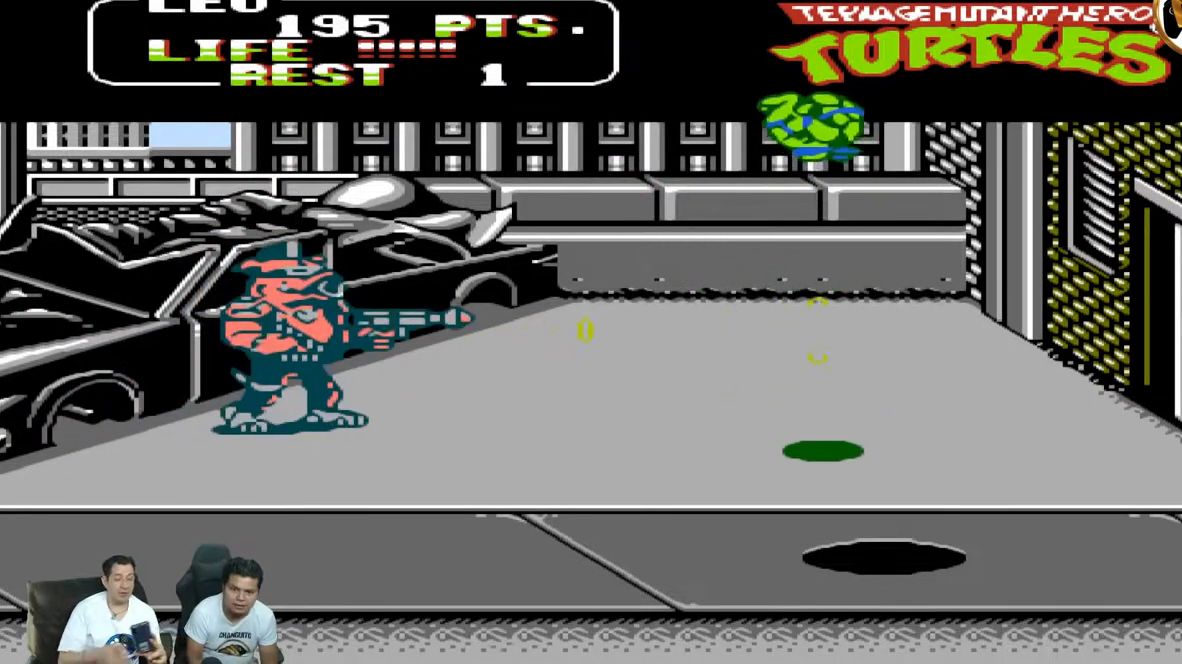
{"dt_ms": 500, "buttons": ["DPAD_LEFT"], "events": []}
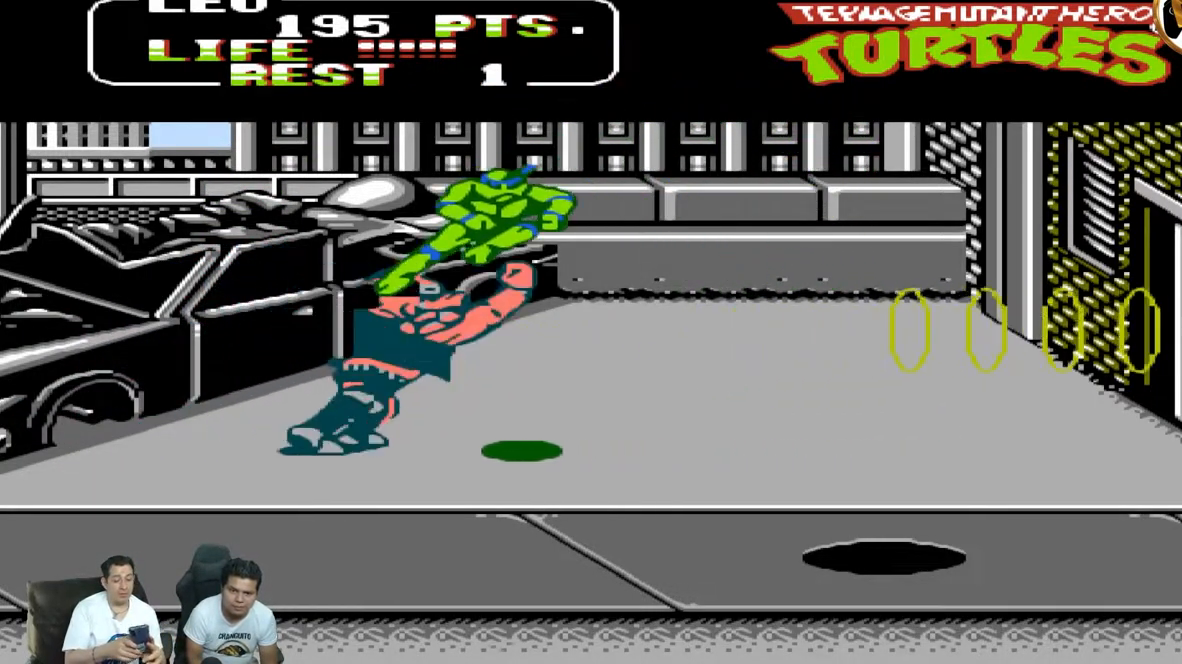
{"dt_ms": 500, "buttons": ["A", "DPAD_UP", "DPAD_RIGHT"], "events": [[17, "DPAD_LEFT", "up"], [83, "DPAD_RIGHT", "down"], [83, "DPAD_UP", "down"], [300, "A", "down"]]}
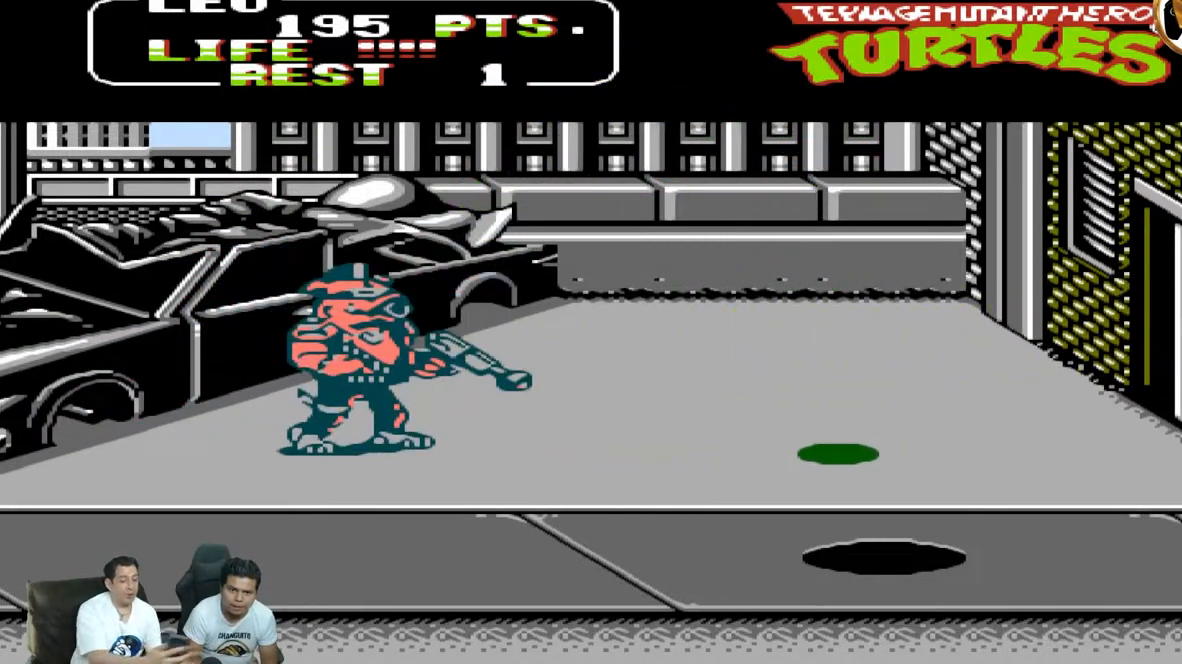
{"dt_ms": 500, "buttons": ["DPAD_UP", "DPAD_RIGHT"], "events": [[17, "A", "up"], [133, "DPAD_RIGHT", "up"], [133, "DPAD_UP", "up"], [317, "DPAD_RIGHT", "down"], [317, "DPAD_UP", "down"], [433, "DPAD_UP", "up"], [450, "DPAD_UP", "down"]]}
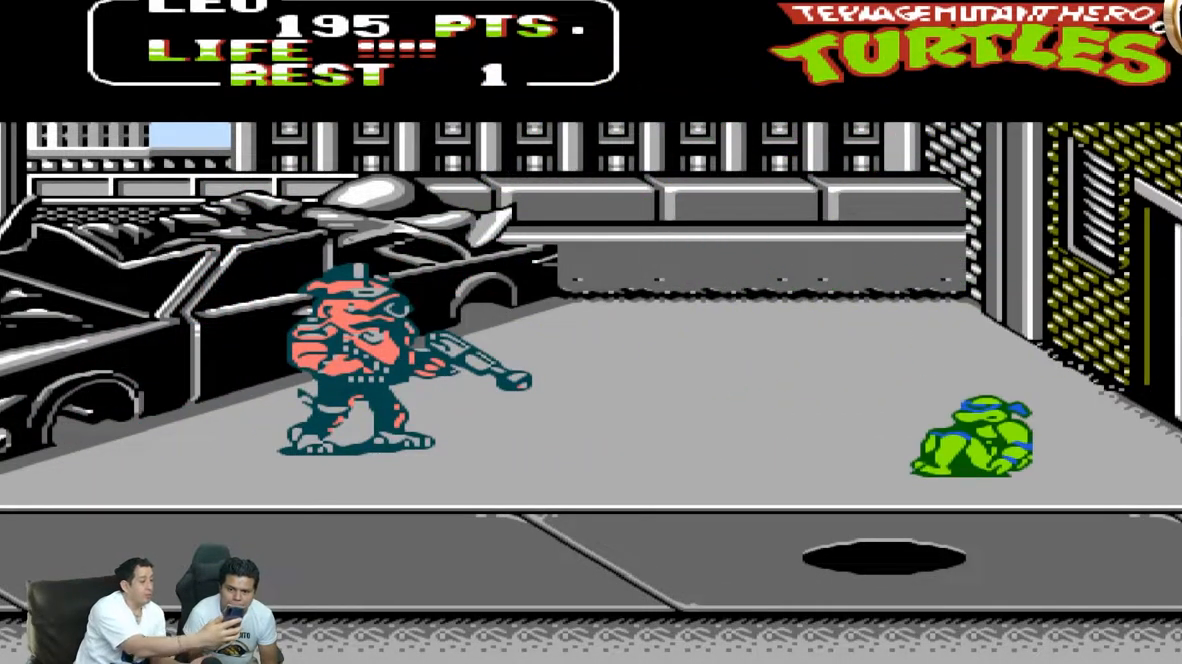
{"dt_ms": 1000, "buttons": ["DPAD_LEFT"]}
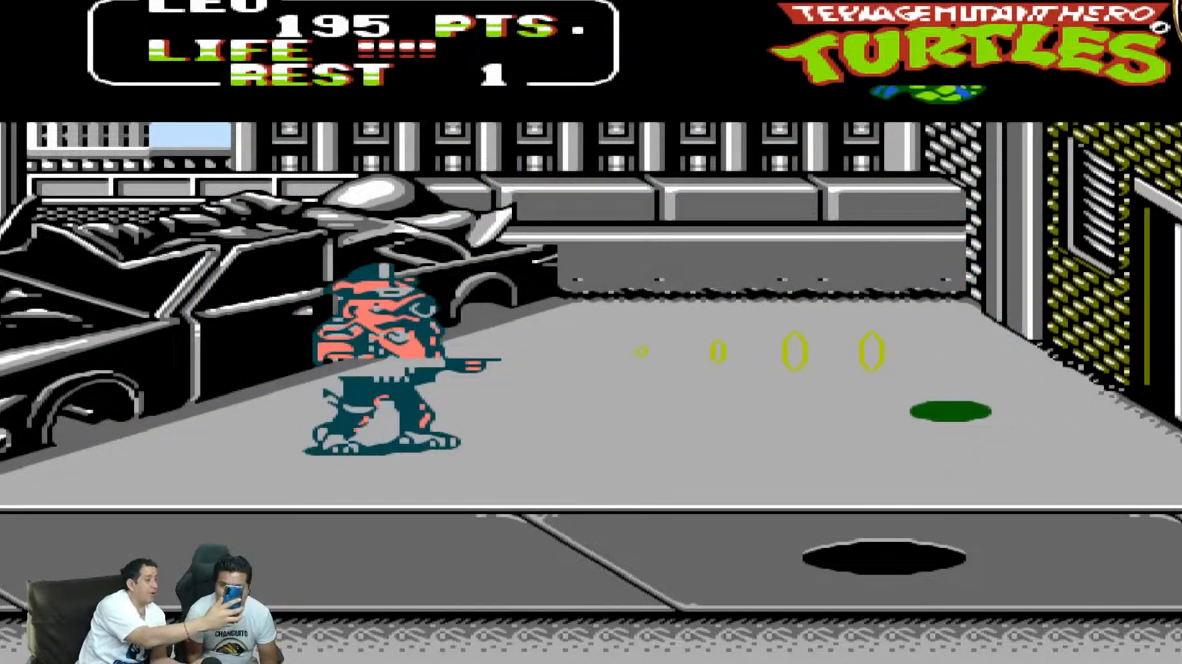
{"dt_ms": 500, "buttons": ["DPAD_LEFT"], "events": [[117, "B", "down"], [483, "B", "up"]]}
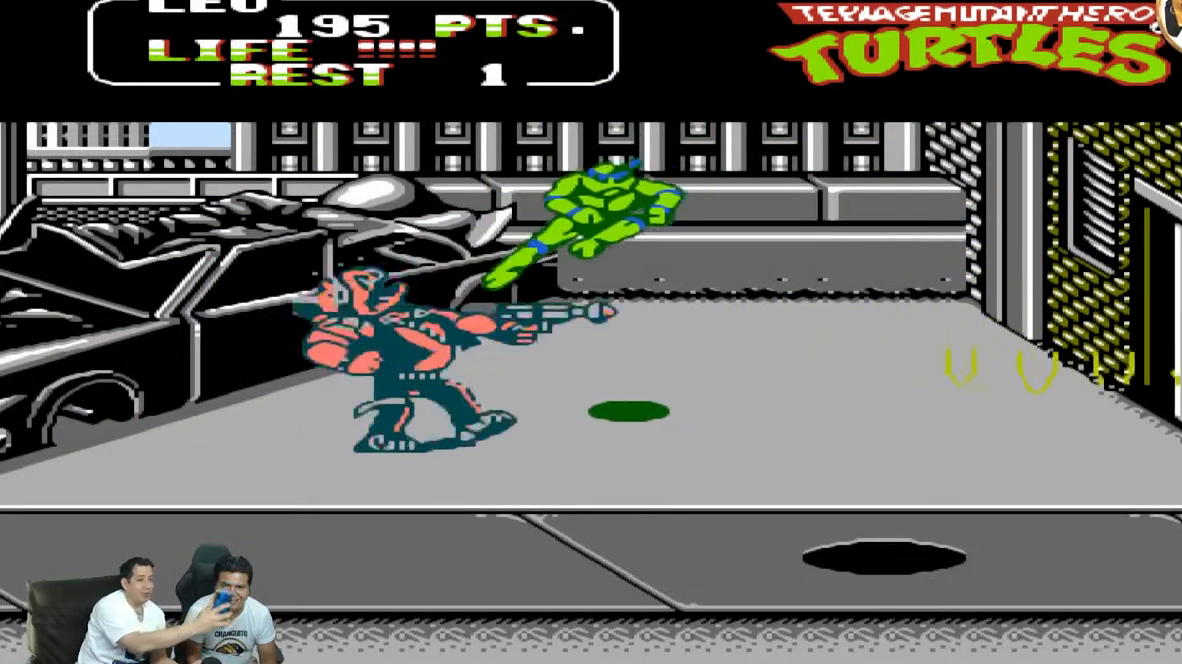
{"dt_ms": 500, "buttons": ["DPAD_UP", "DPAD_RIGHT"], "events": [[167, "DPAD_LEFT", "up"], [200, "DPAD_RIGHT", "down"], [200, "DPAD_UP", "down"], [217, "DPAD_UP", "up"], [233, "DPAD_UP", "down"], [250, "A", "down"], [450, "A", "up"]]}
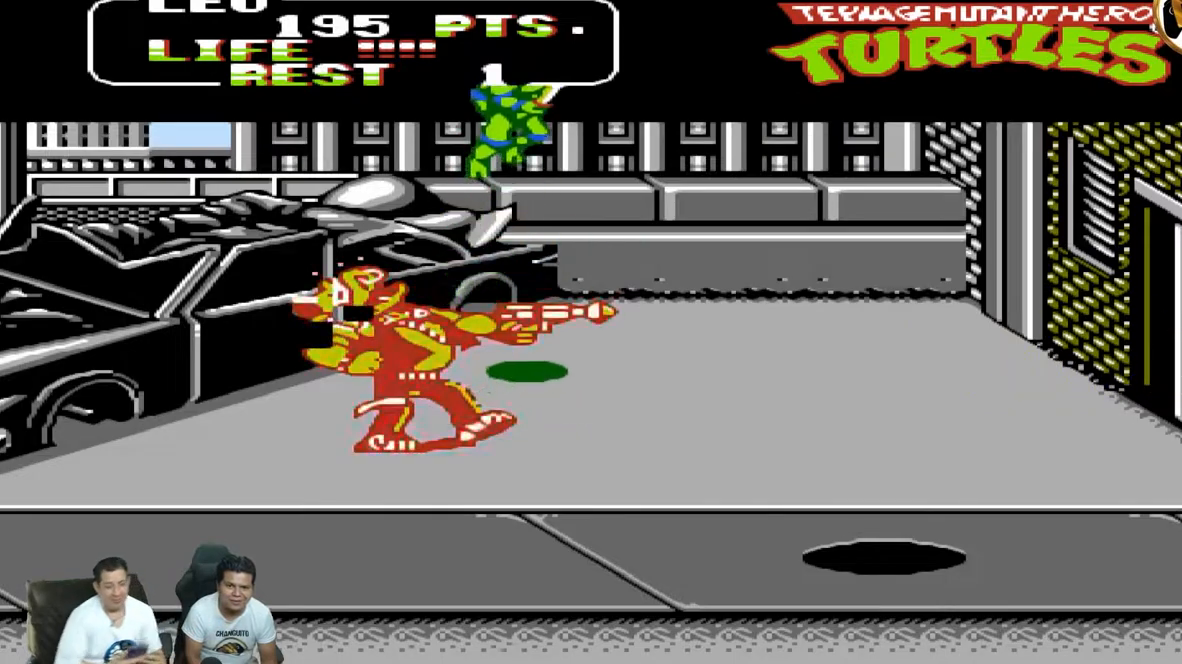
{"dt_ms": 500, "buttons": ["B", "DPAD_RIGHT"], "events": [[233, "DPAD_UP", "up"], [450, "B", "down"]]}
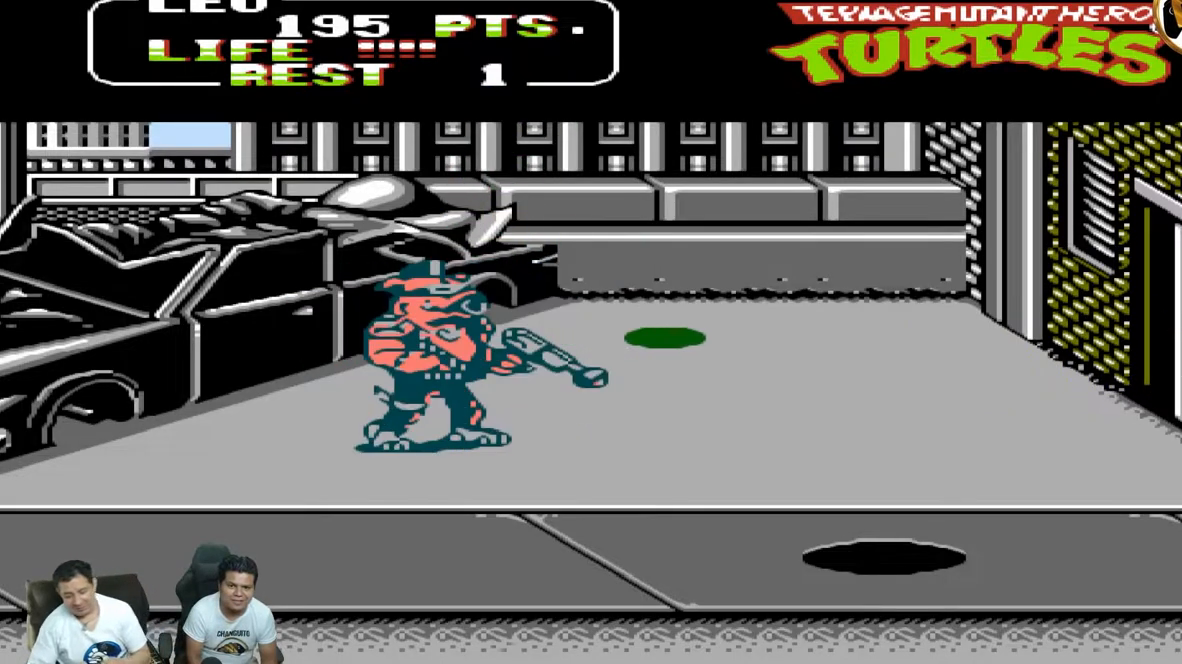
{"dt_ms": 500, "buttons": ["DPAD_RIGHT"], "events": [[150, "B", "up"]]}
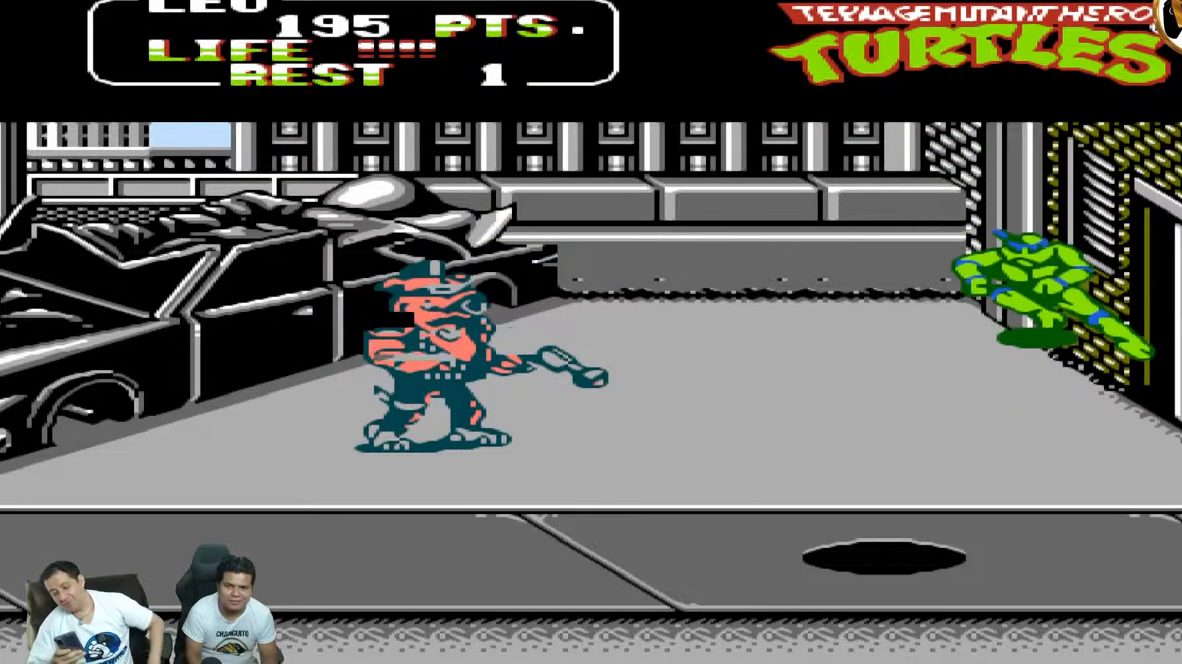
{"dt_ms": 500, "buttons": ["DPAD_DOWN", "DPAD_LEFT"], "events": [[283, "DPAD_DOWN", "down"], [283, "DPAD_RIGHT", "up"], [367, "DPAD_LEFT", "down"]]}
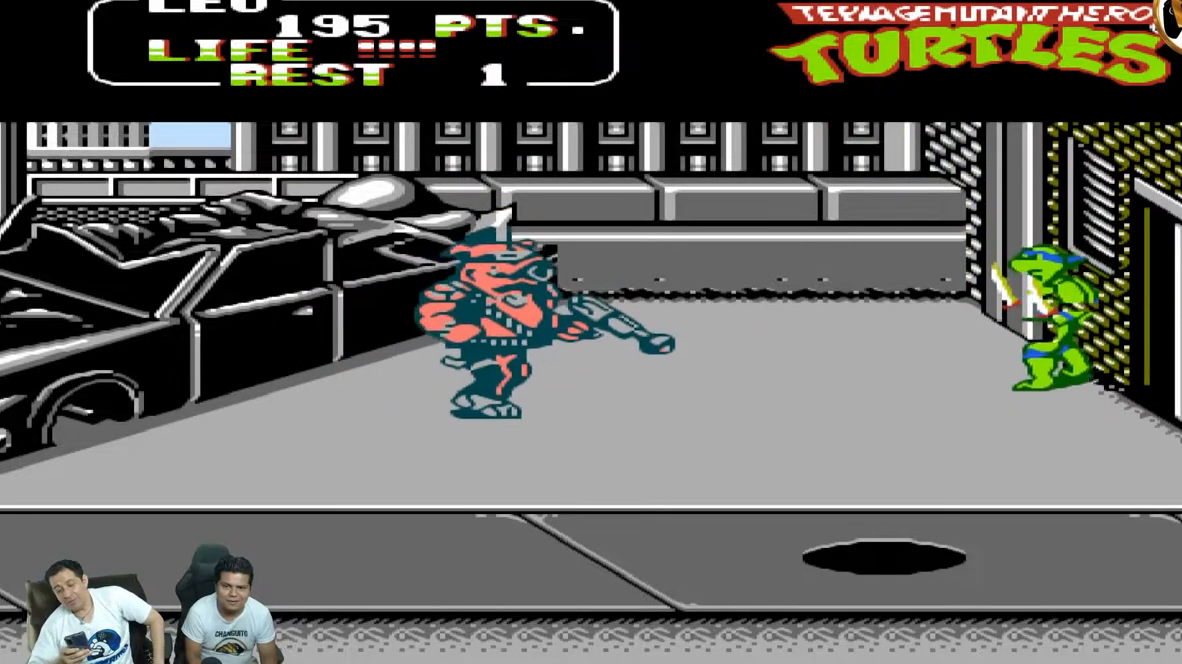
{"dt_ms": 500, "buttons": ["DPAD_LEFT"], "events": [[200, "A", "down"], [300, "A", "up"], [300, "DPAD_DOWN", "up"]]}
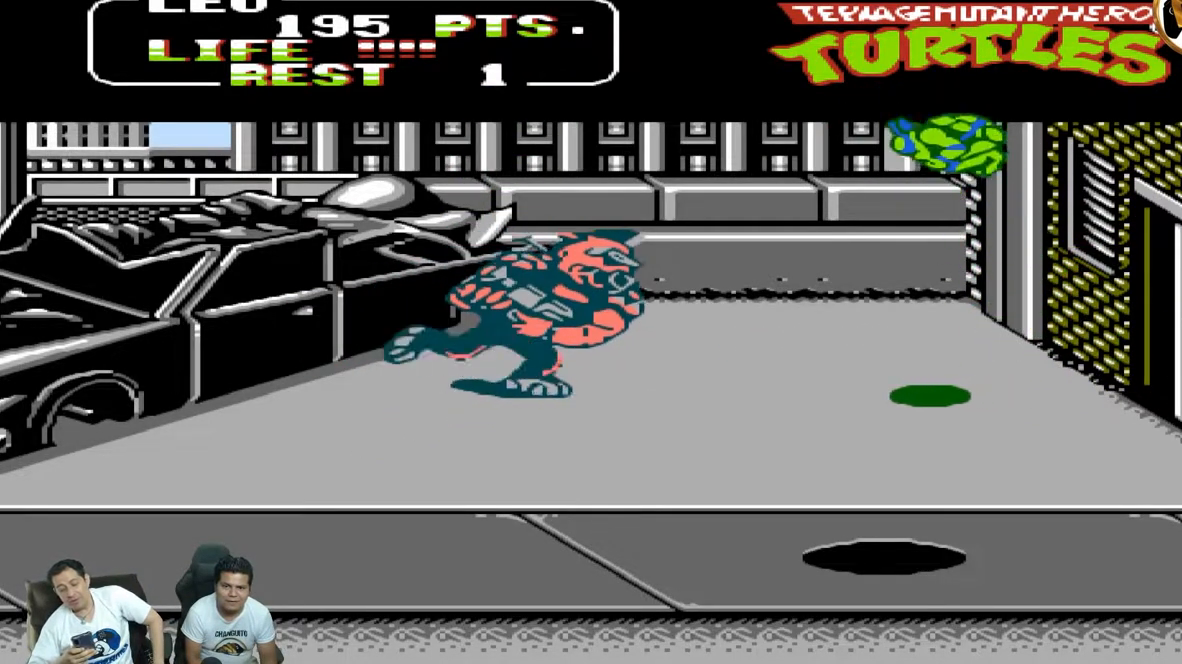
{"dt_ms": 500, "buttons": ["DPAD_LEFT"], "events": []}
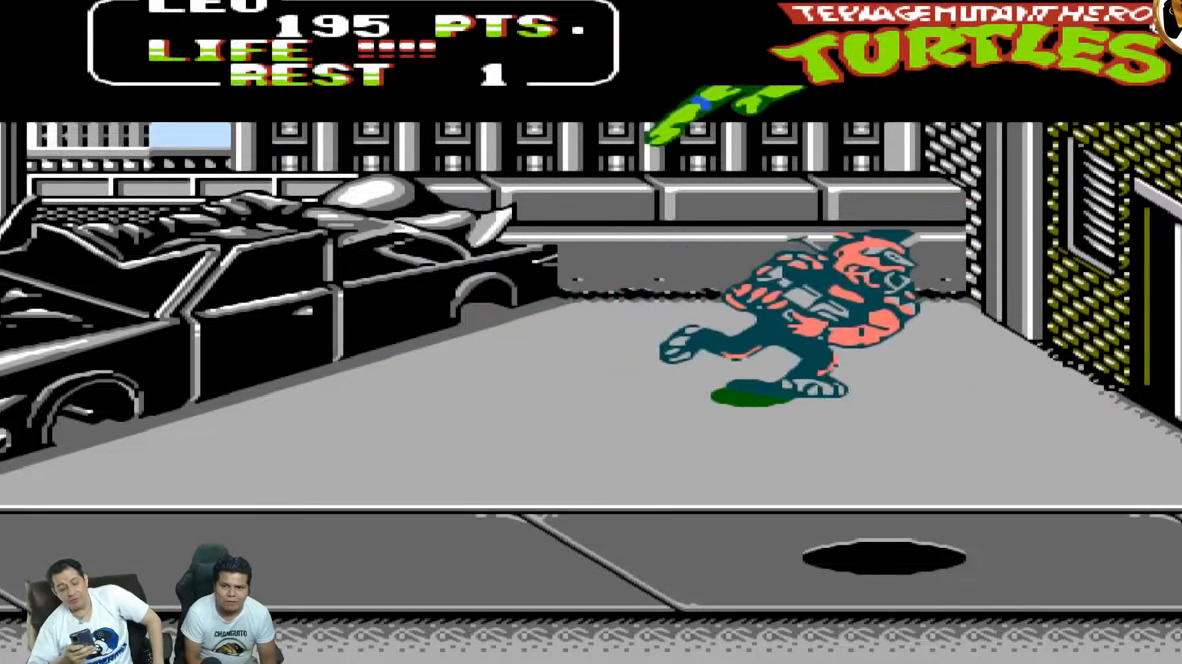
{"dt_ms": 500, "buttons": ["DPAD_UP", "DPAD_RIGHT"], "events": [[250, "DPAD_LEFT", "up"], [267, "DPAD_RIGHT", "down"], [267, "DPAD_UP", "down"]]}
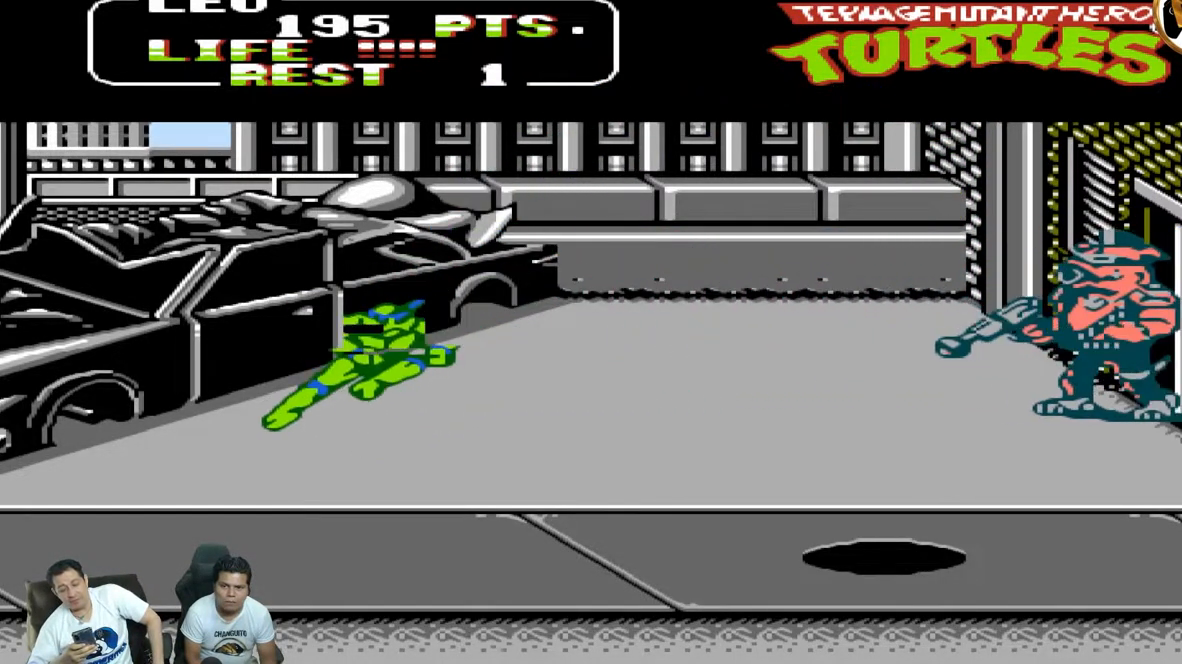
{"dt_ms": 500, "buttons": ["DPAD_RIGHT"], "events": [[217, "A", "down"], [400, "A", "up"], [483, "DPAD_UP", "up"]]}
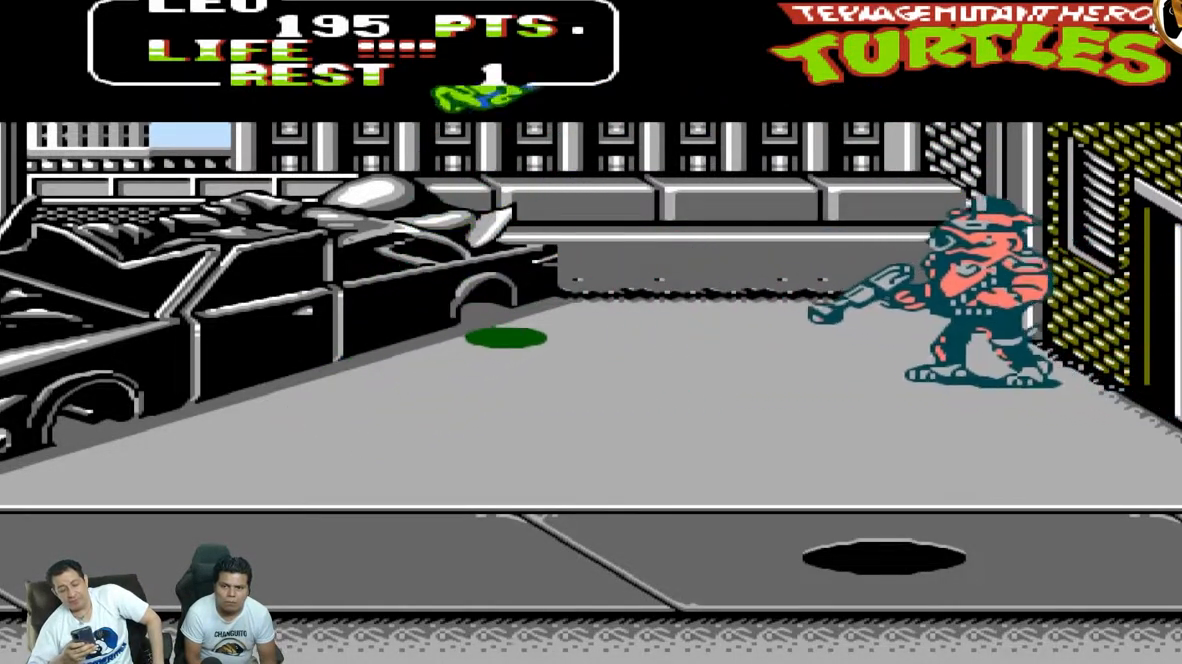
{"dt_ms": 500, "buttons": ["DPAD_LEFT"], "events": [[33, "B", "down"], [283, "B", "up"], [433, "DPAD_RIGHT", "up"], [450, "DPAD_LEFT", "down"]]}
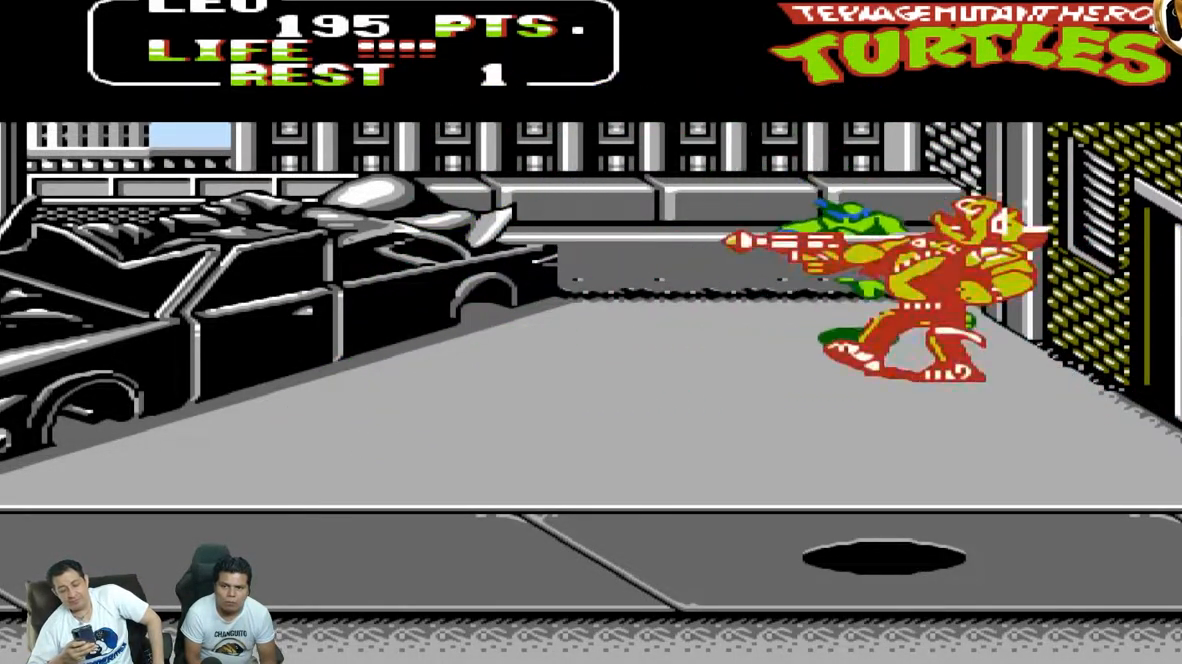
{"dt_ms": 500, "buttons": ["A", "B", "DPAD_LEFT"], "events": [[133, "A", "down"], [483, "B", "down"]]}